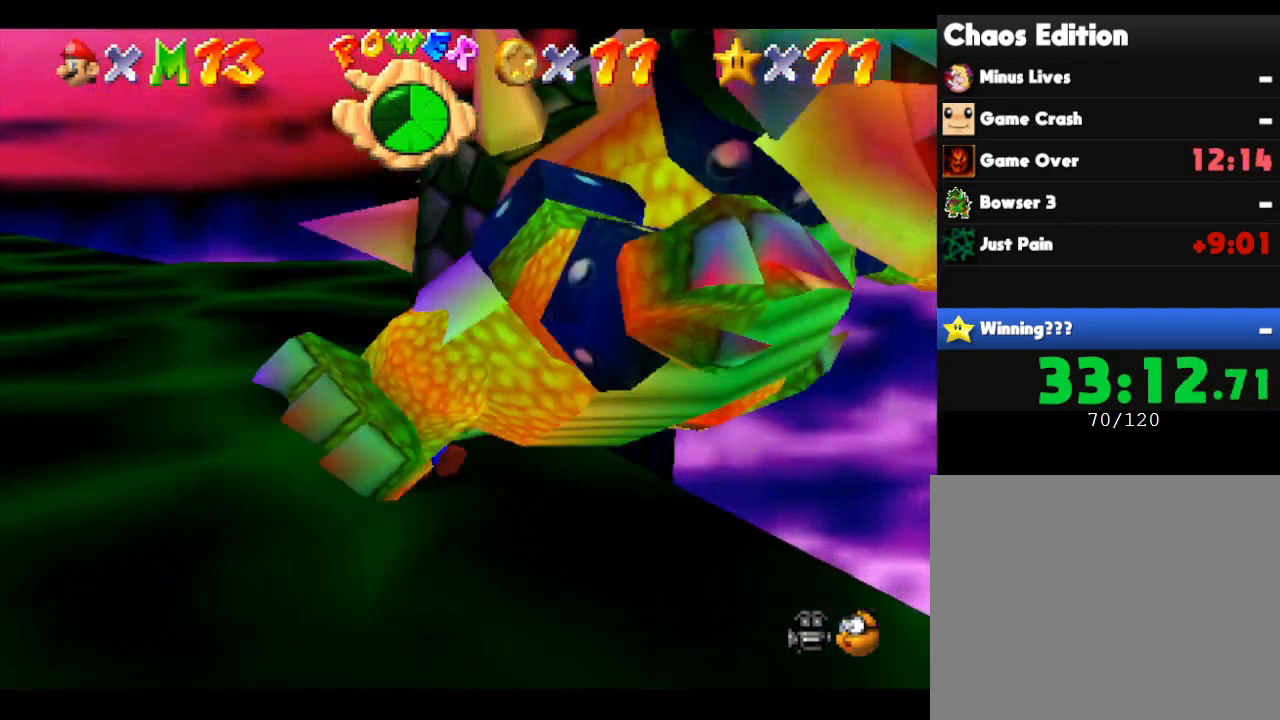
Gameplay with a controller (Nintendo layout); each line is a JSON object with the inputs held at the frame after it. "events" lists button and stick changes between this image and that frame as [ms after this image, input, new state], when the widget could be followed in between. Not read: L3 R3.
{"buttons": [], "left_stick": "down", "events": [[17, "left_stick", "down"], [100, "left_stick", "up-right"], [233, "left_stick", "down"], [333, "left_stick", "up-right"], [417, "left_stick", "left"], [483, "left_stick", "down"]]}
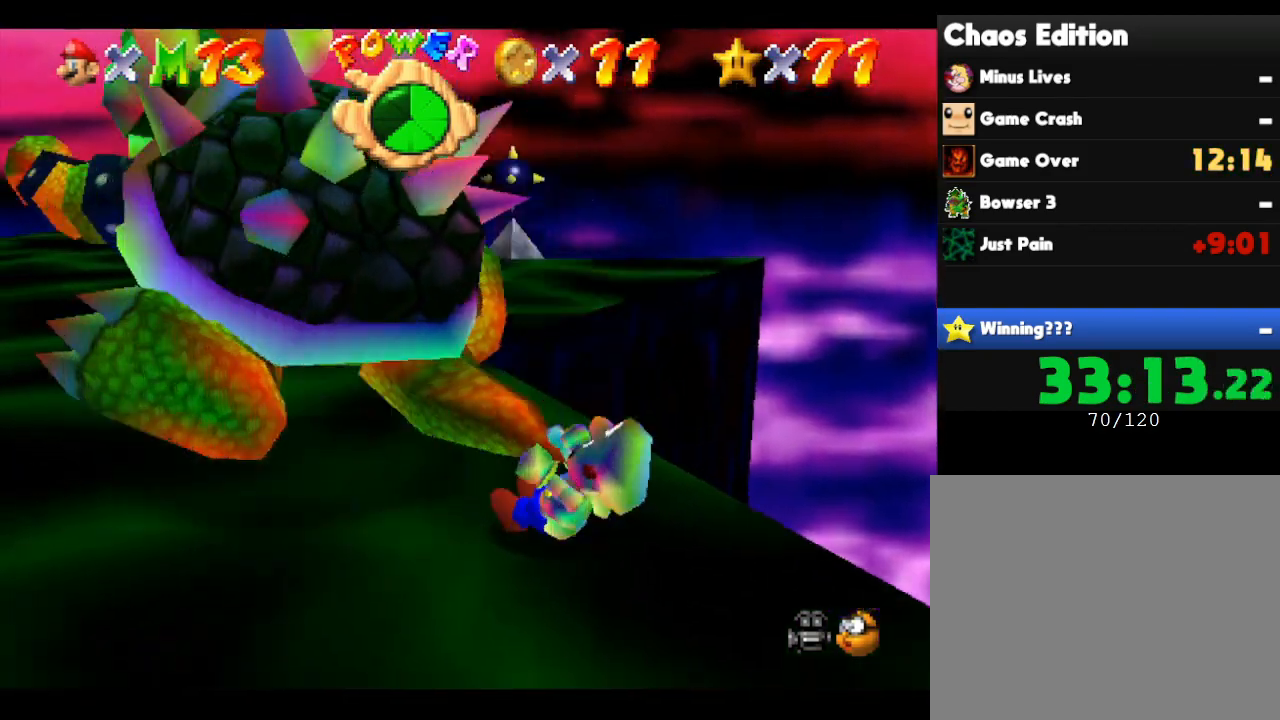
{"buttons": [], "left_stick": "down-right", "events": [[67, "left_stick", "up-right"], [217, "left_stick", "down"], [300, "left_stick", "right"], [367, "left_stick", "up"], [433, "left_stick", "down"], [500, "left_stick", "down-right"]]}
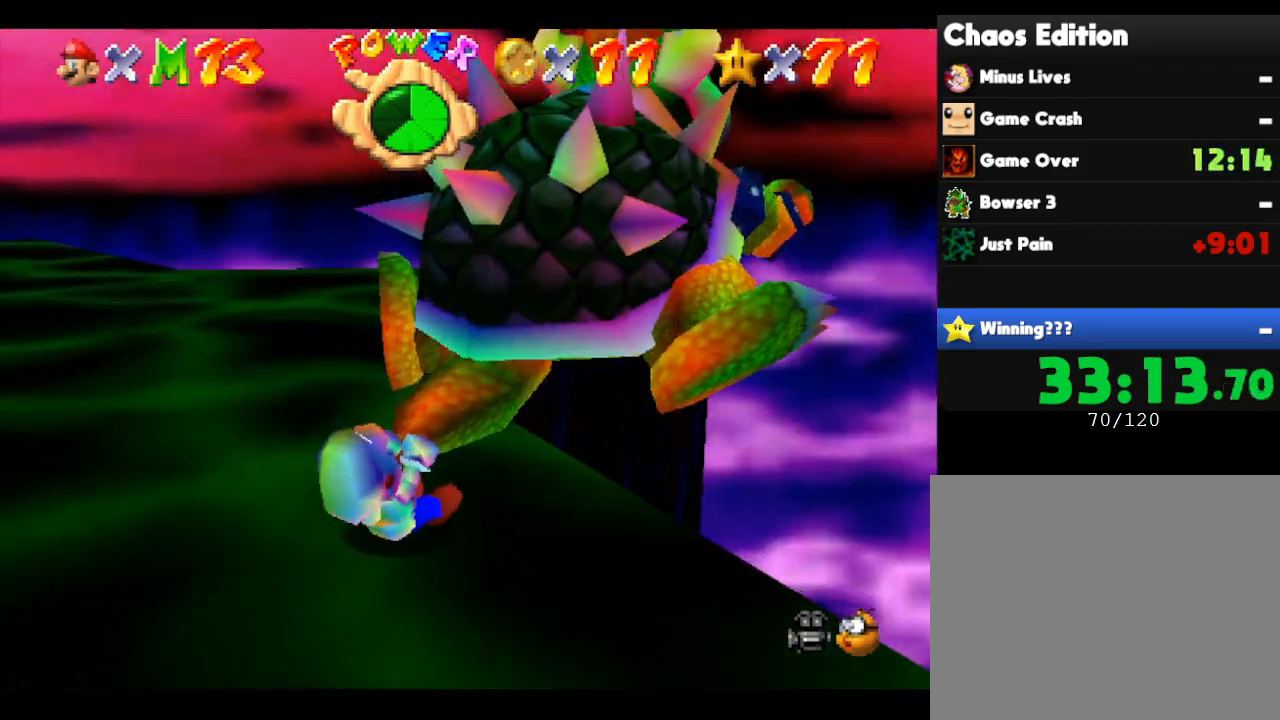
{"buttons": [], "left_stick": "down-right", "events": [[33, "left_stick", "right"], [83, "left_stick", "up"], [183, "left_stick", "down"], [283, "left_stick", "right"], [350, "left_stick", "up"], [367, "C_LEFT", "down"], [433, "left_stick", "down"], [500, "C_LEFT", "up"], [500, "left_stick", "down-right"]]}
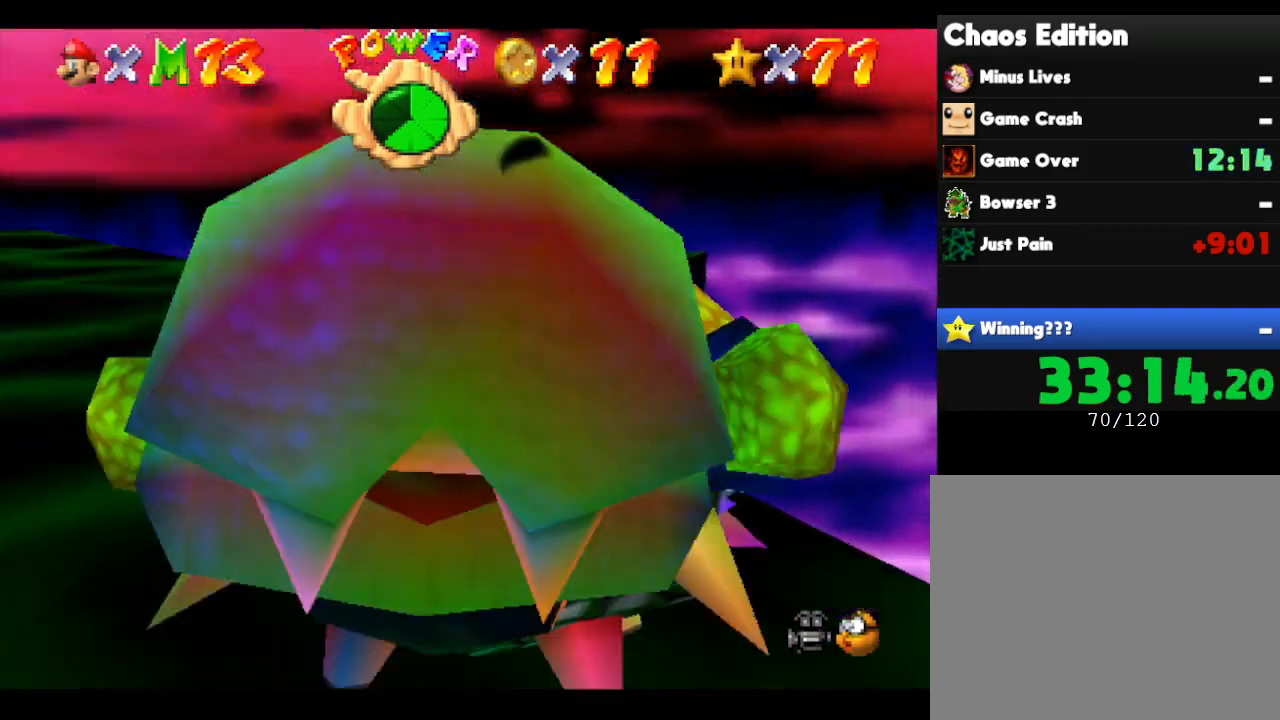
{"buttons": [], "left_stick": "down-right", "events": [[33, "left_stick", "right"], [83, "left_stick", "up"], [133, "C_LEFT", "down"], [167, "left_stick", "down"], [267, "C_LEFT", "up"], [300, "left_stick", "up"], [383, "left_stick", "down"], [483, "left_stick", "down-right"]]}
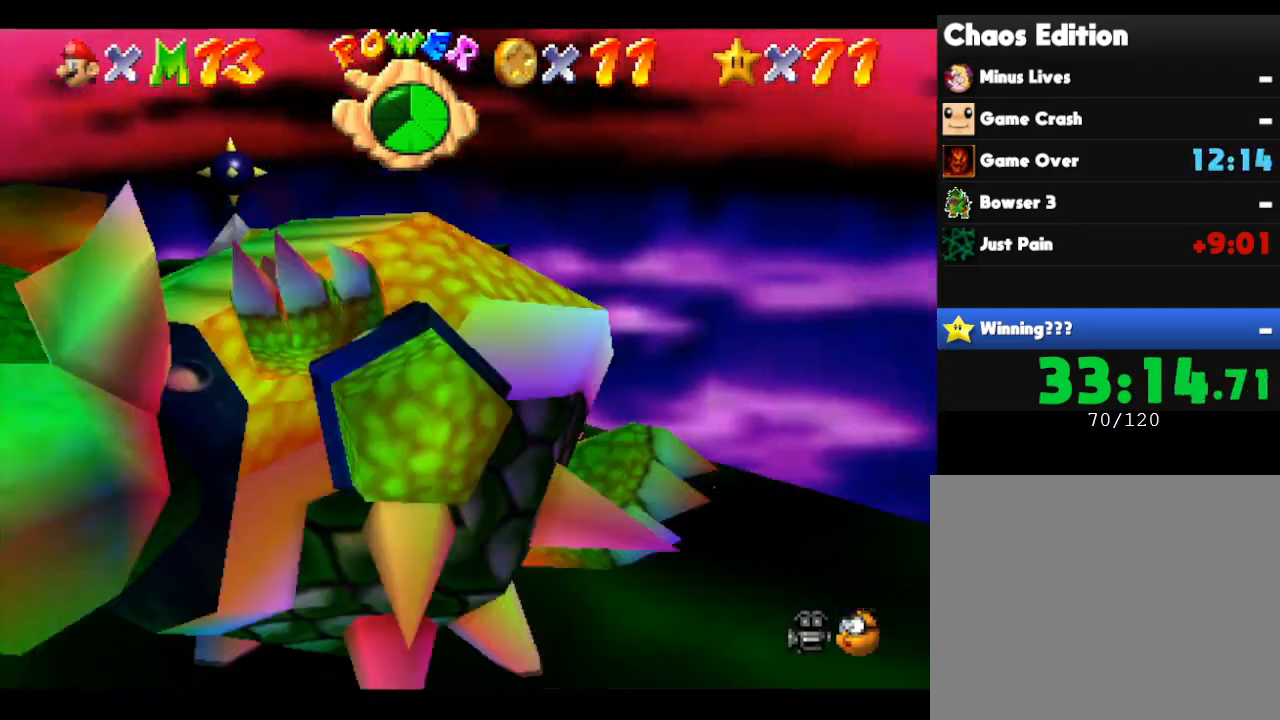
{"buttons": ["C_RIGHT"], "left_stick": "right", "events": [[17, "left_stick", "up-right"], [100, "left_stick", "left"], [200, "left_stick", "down-right"], [267, "left_stick", "up"], [383, "left_stick", "down"], [483, "C_RIGHT", "down"], [483, "left_stick", "right"]]}
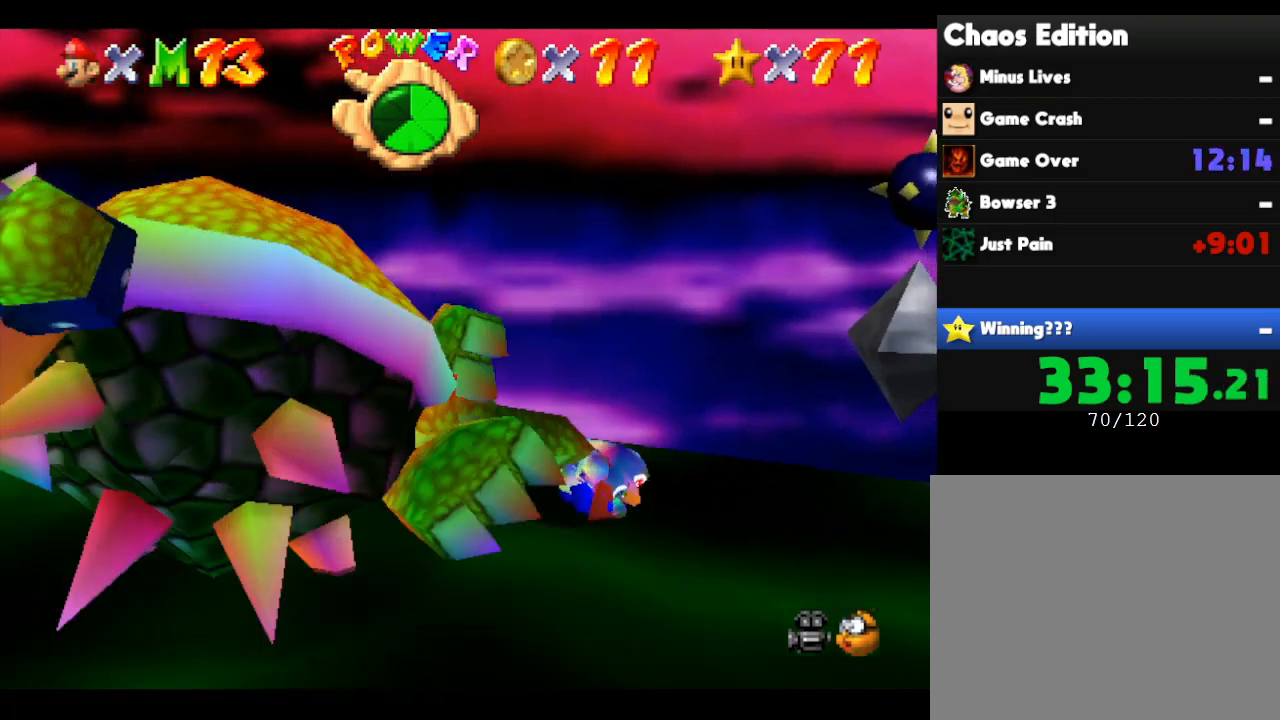
{"buttons": [], "left_stick": "down-right", "events": [[17, "left_stick", "up-right"], [133, "C_RIGHT", "up"], [133, "left_stick", "down"], [233, "left_stick", "right"], [300, "left_stick", "up"], [383, "left_stick", "down"], [483, "left_stick", "down-right"]]}
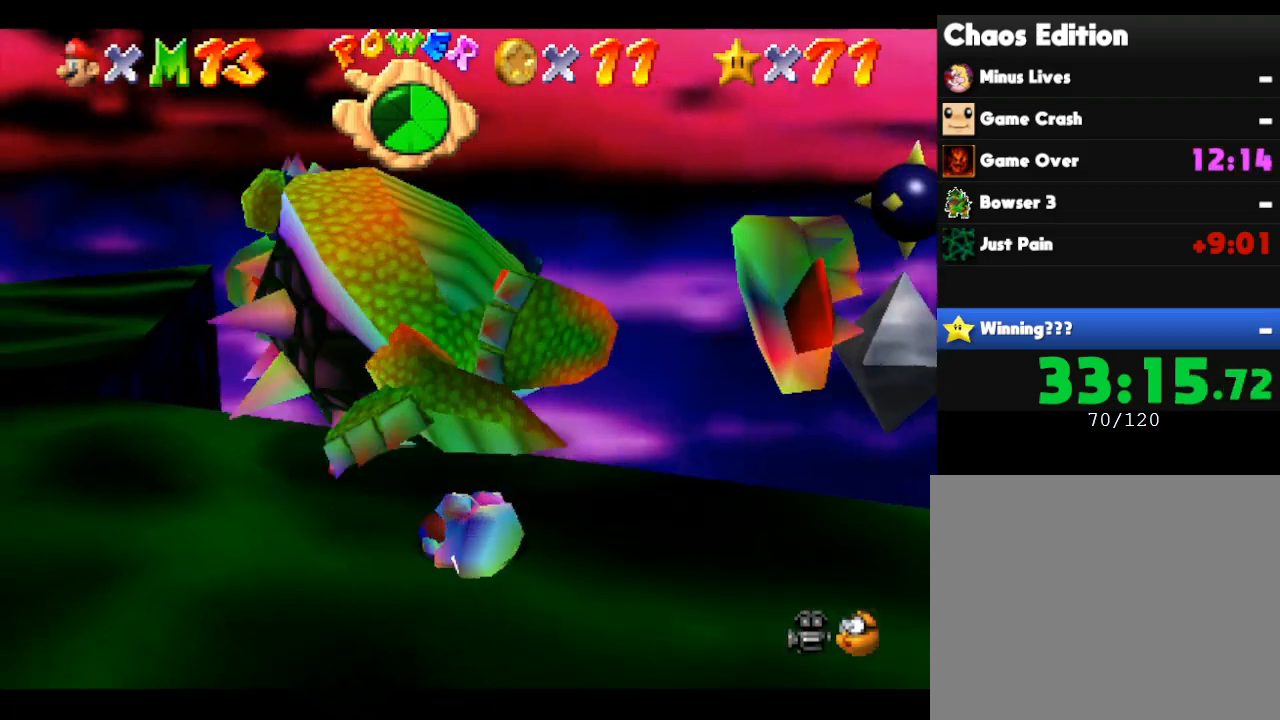
{"buttons": [], "left_stick": "down", "events": [[17, "left_stick", "right"], [67, "left_stick", "up"], [167, "left_stick", "down"], [233, "left_stick", "right"], [333, "left_stick", "up"], [383, "left_stick", "down-left"], [450, "left_stick", "down"]]}
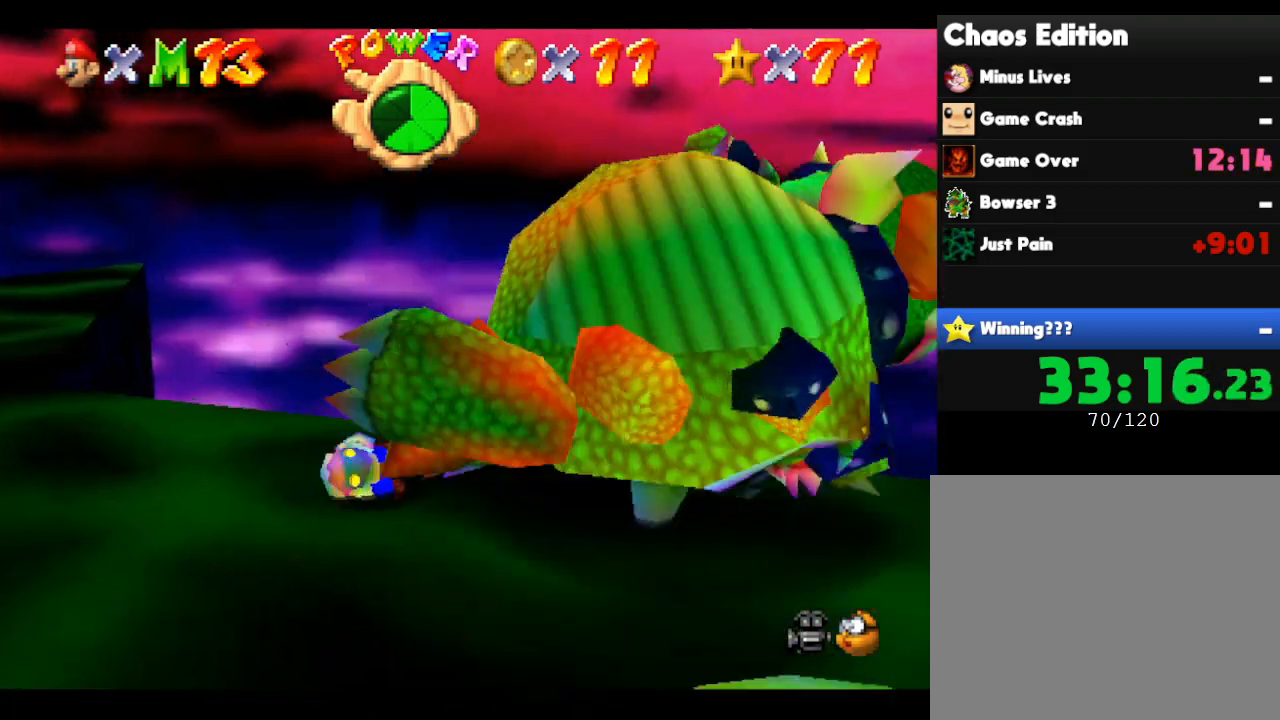
{"buttons": [], "left_stick": "center", "events": [[17, "B", "down"], [83, "B", "up"], [83, "left_stick", "center"]]}
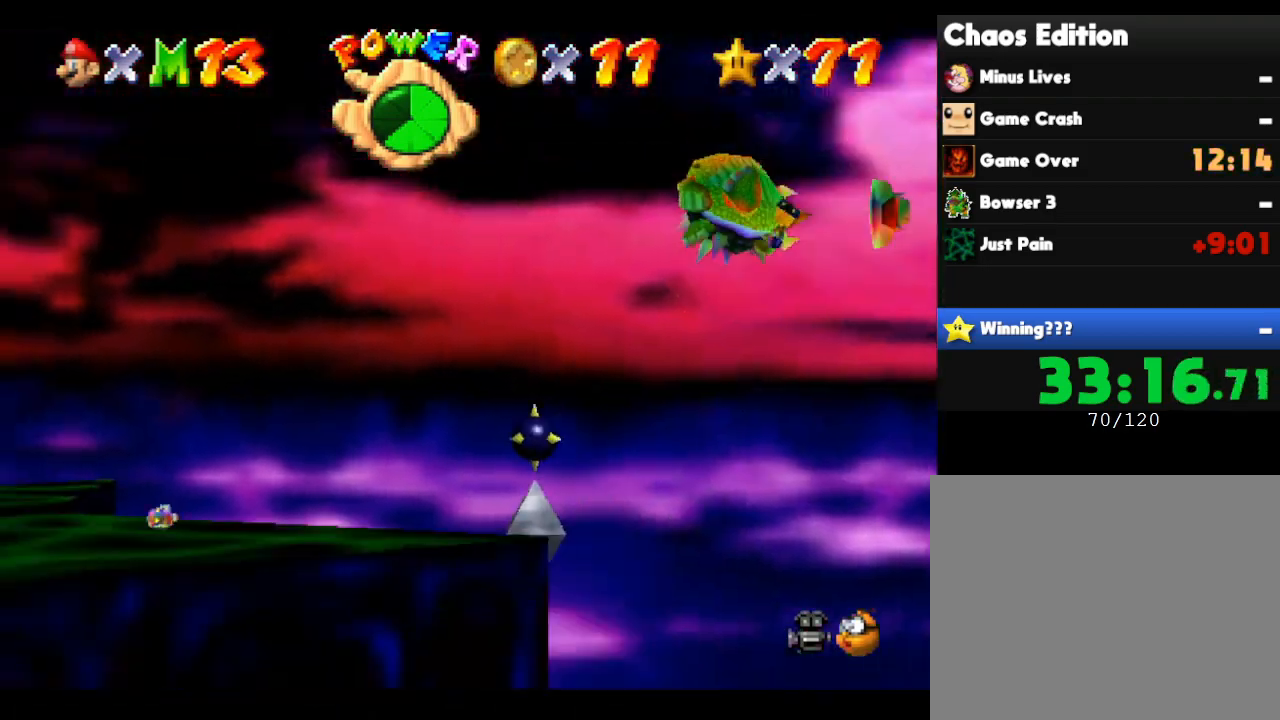
{"buttons": [], "left_stick": "center", "events": []}
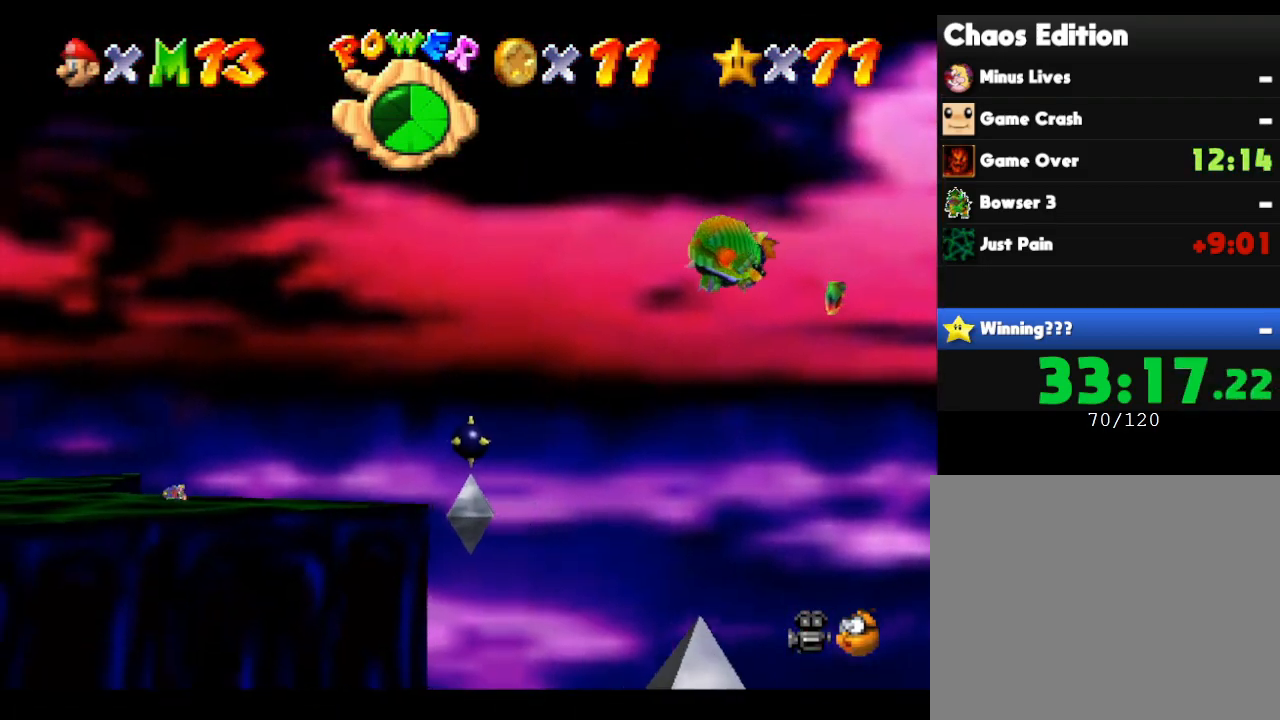
{"buttons": [], "left_stick": "center", "events": []}
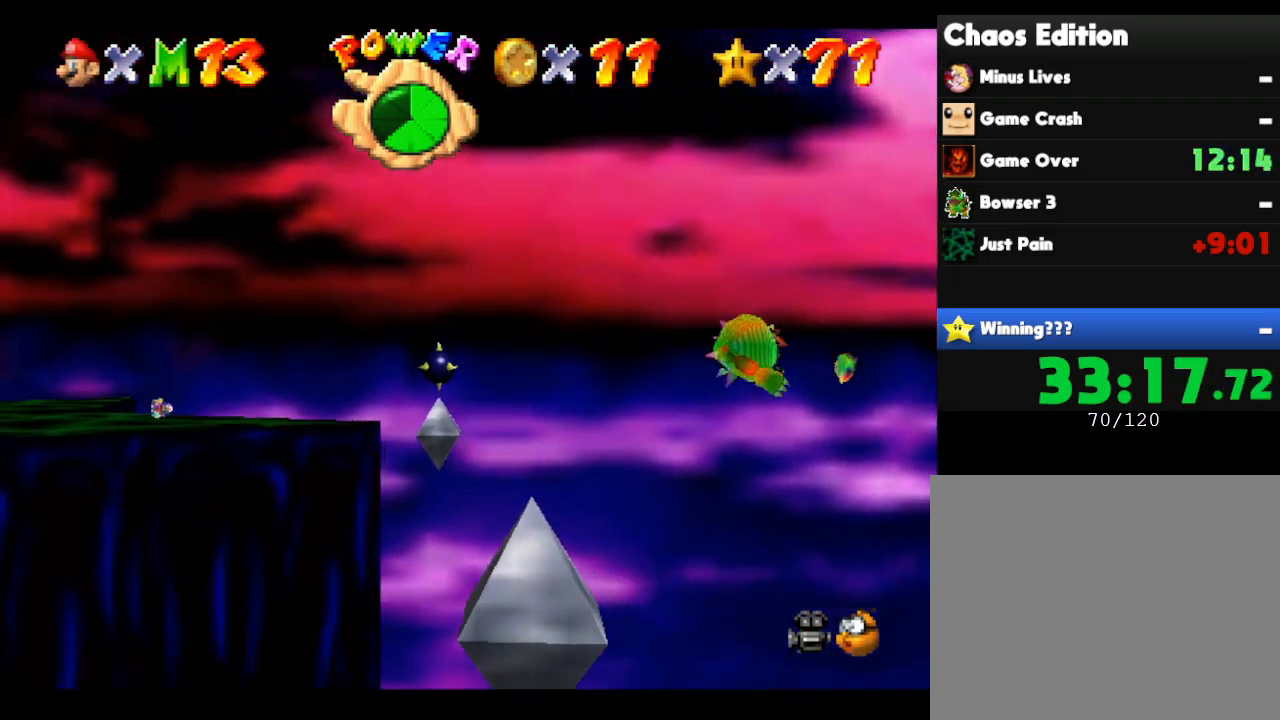
{"buttons": [], "left_stick": "left", "events": [[233, "left_stick", "left"]]}
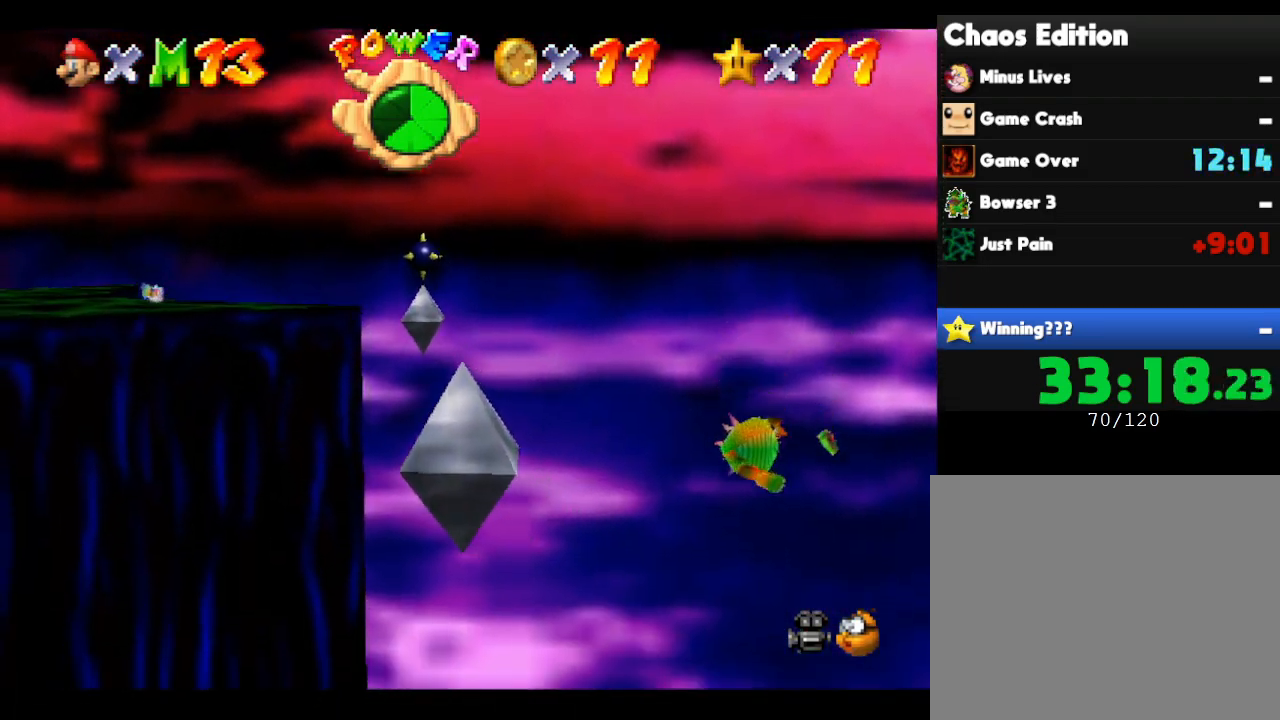
{"buttons": [], "left_stick": "left", "events": []}
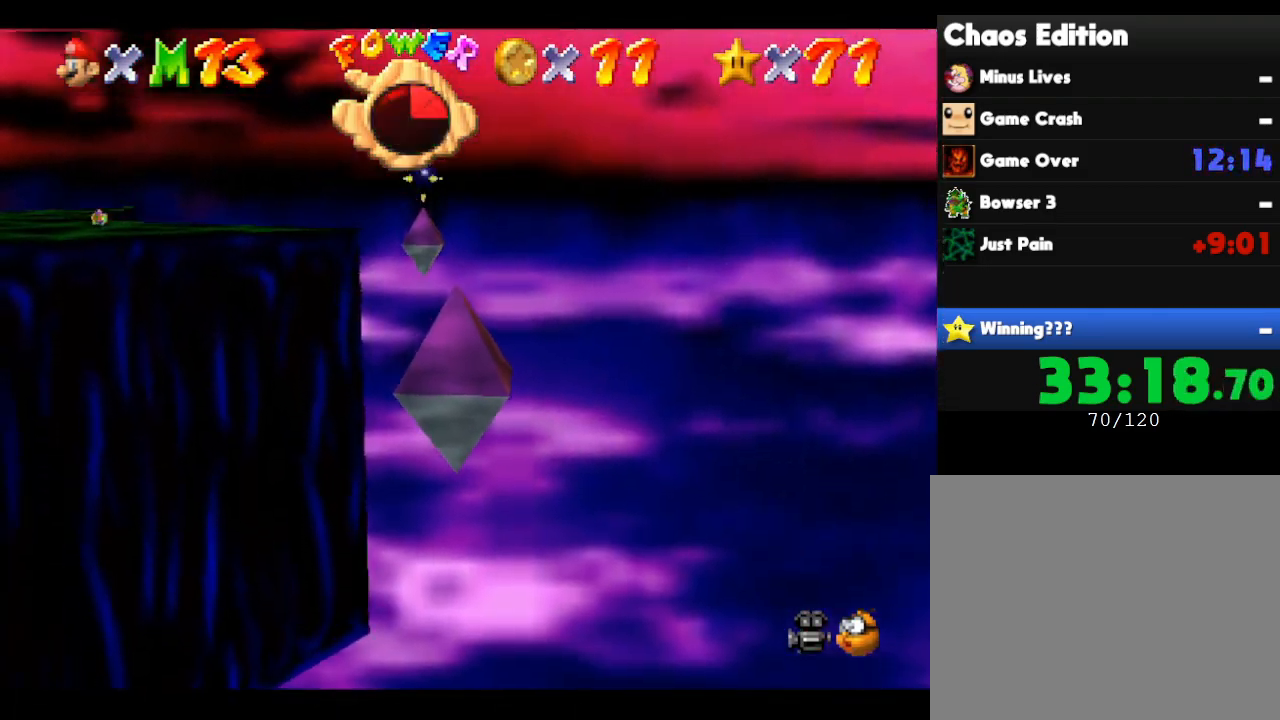
{"buttons": [], "left_stick": "center", "events": [[250, "left_stick", "center"]]}
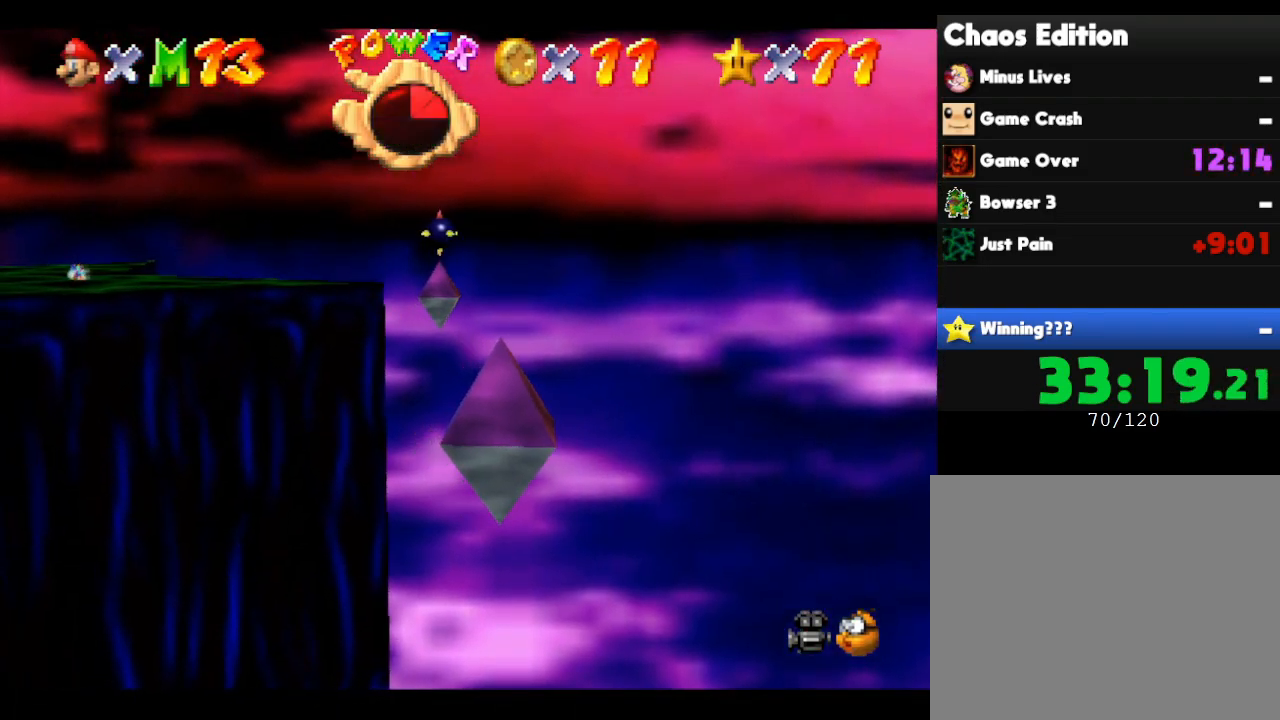
{"buttons": [], "left_stick": "center", "events": []}
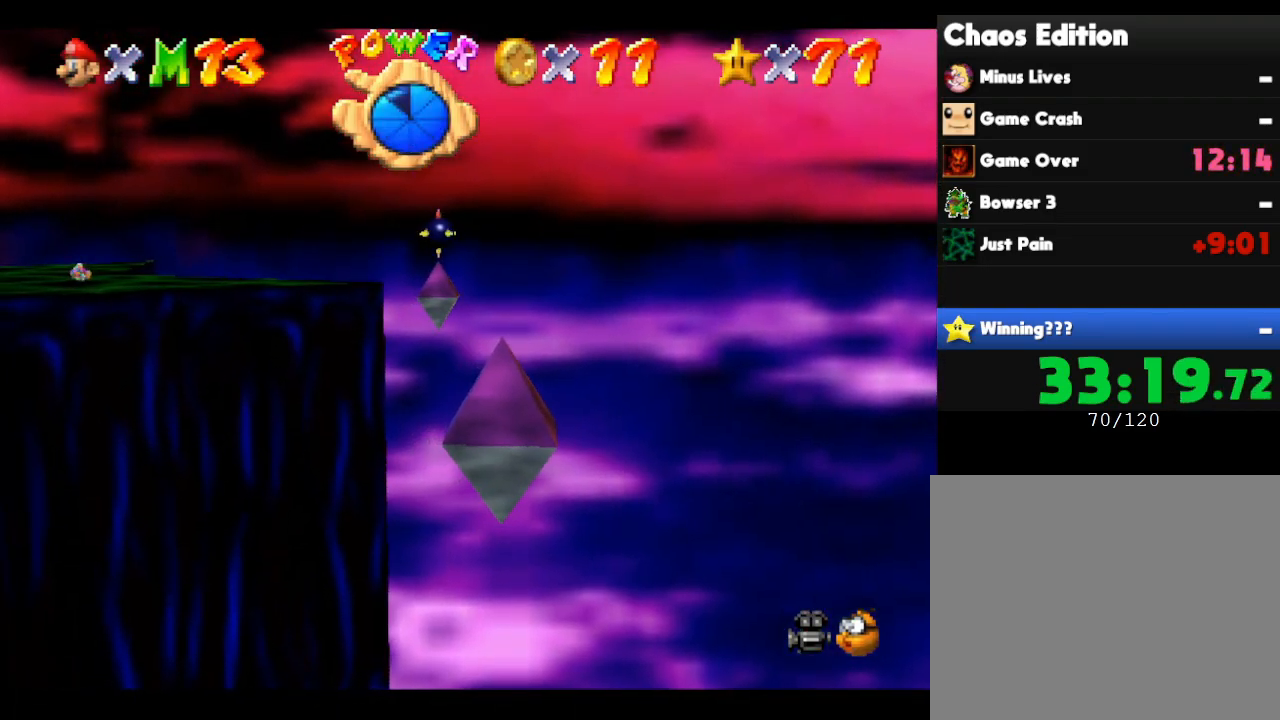
{"buttons": [], "left_stick": "center", "events": []}
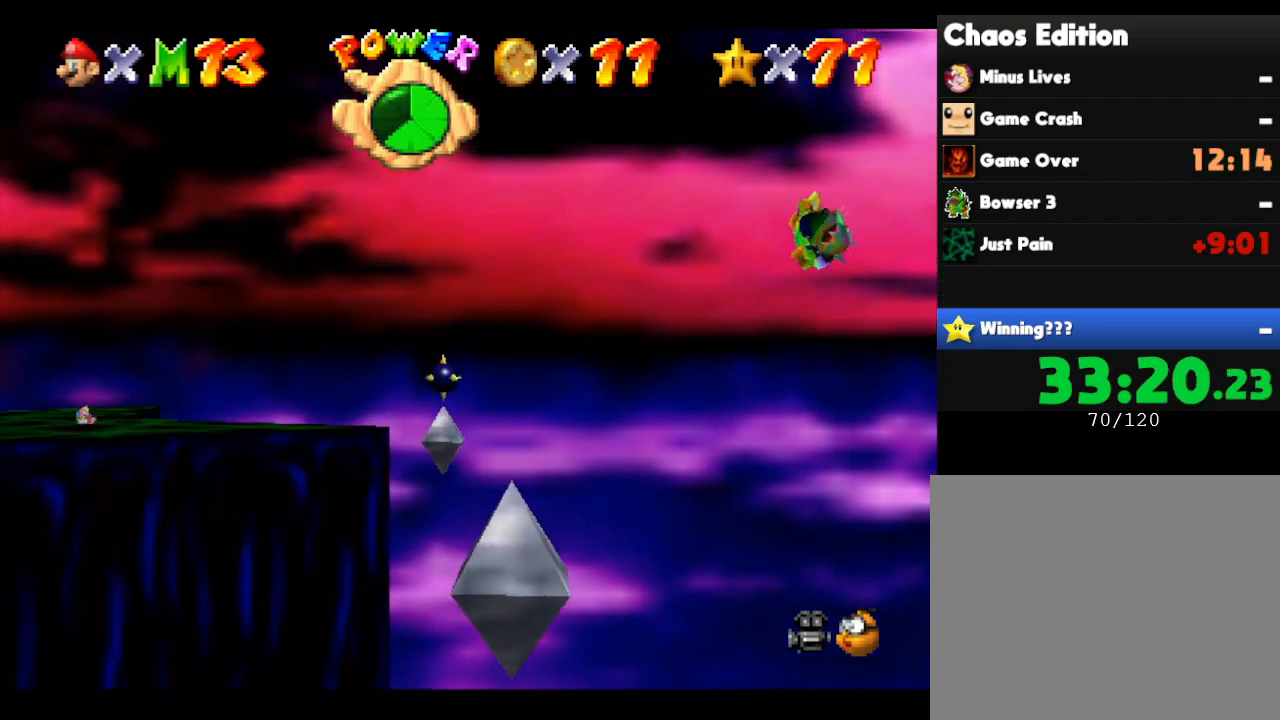
{"buttons": [], "left_stick": "left", "events": [[317, "left_stick", "left"]]}
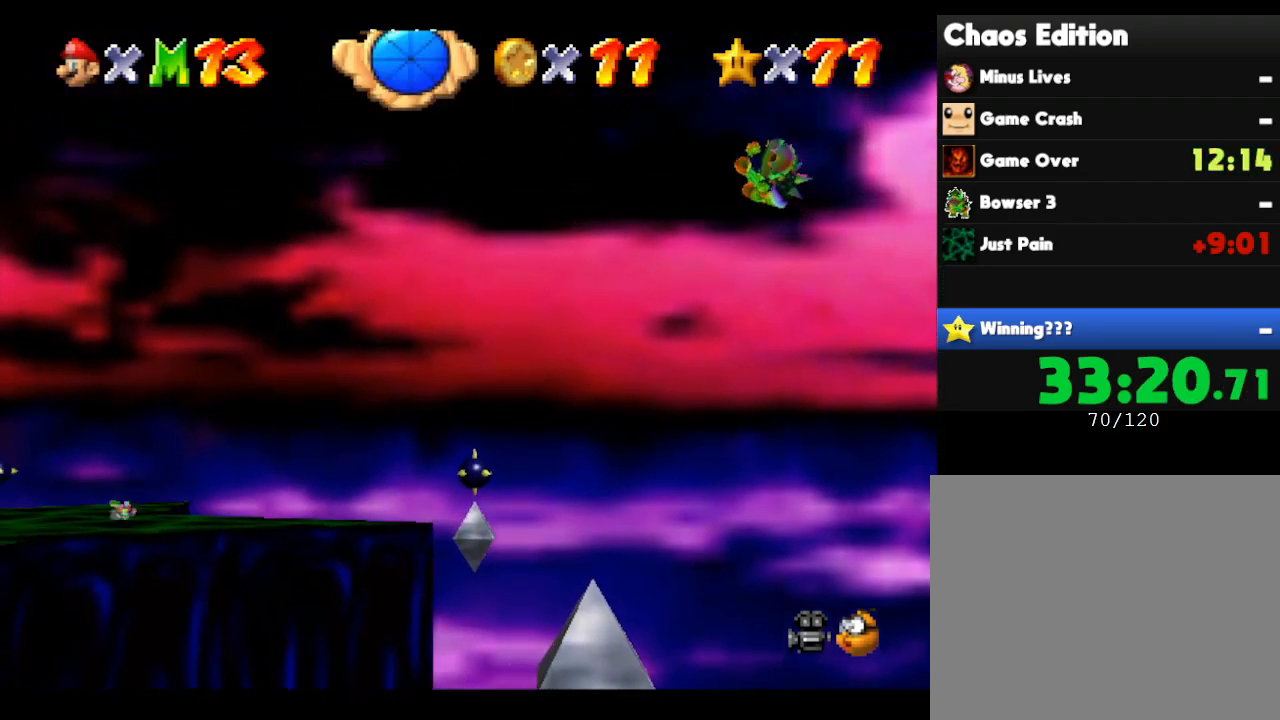
{"buttons": [], "left_stick": "center", "events": [[450, "left_stick", "center"]]}
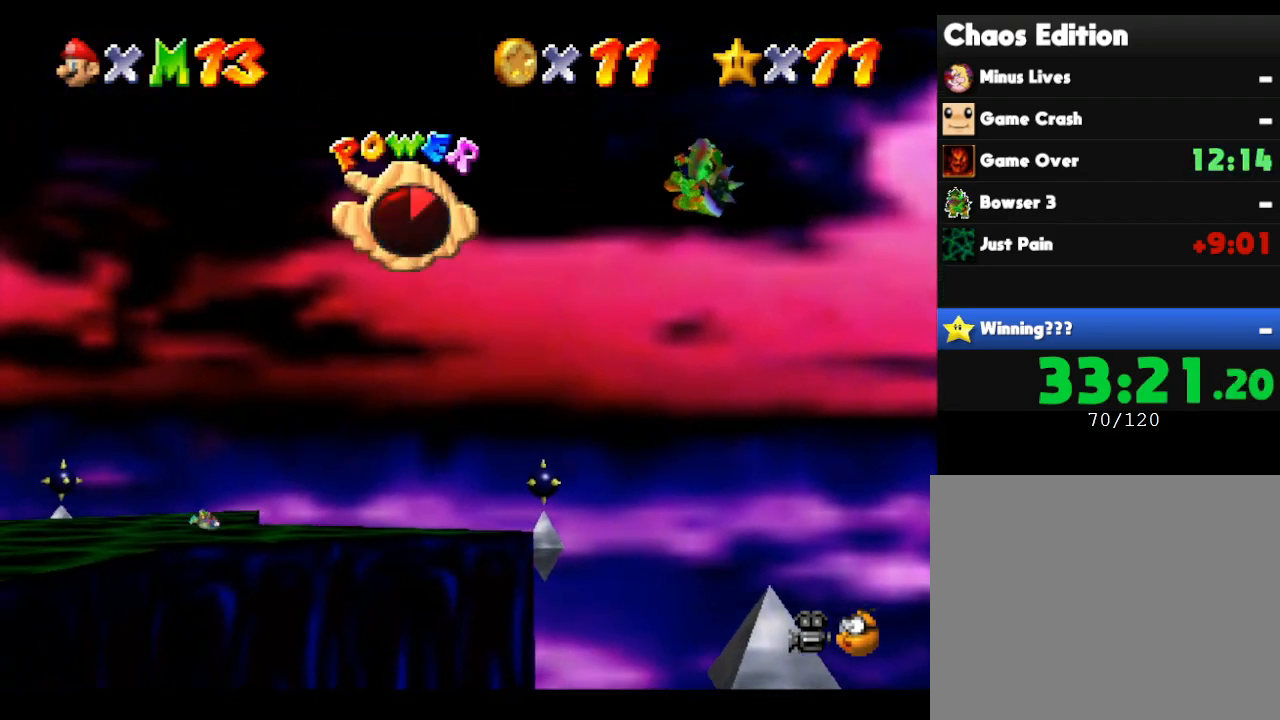
{"buttons": [], "left_stick": "left", "events": [[250, "left_stick", "left"]]}
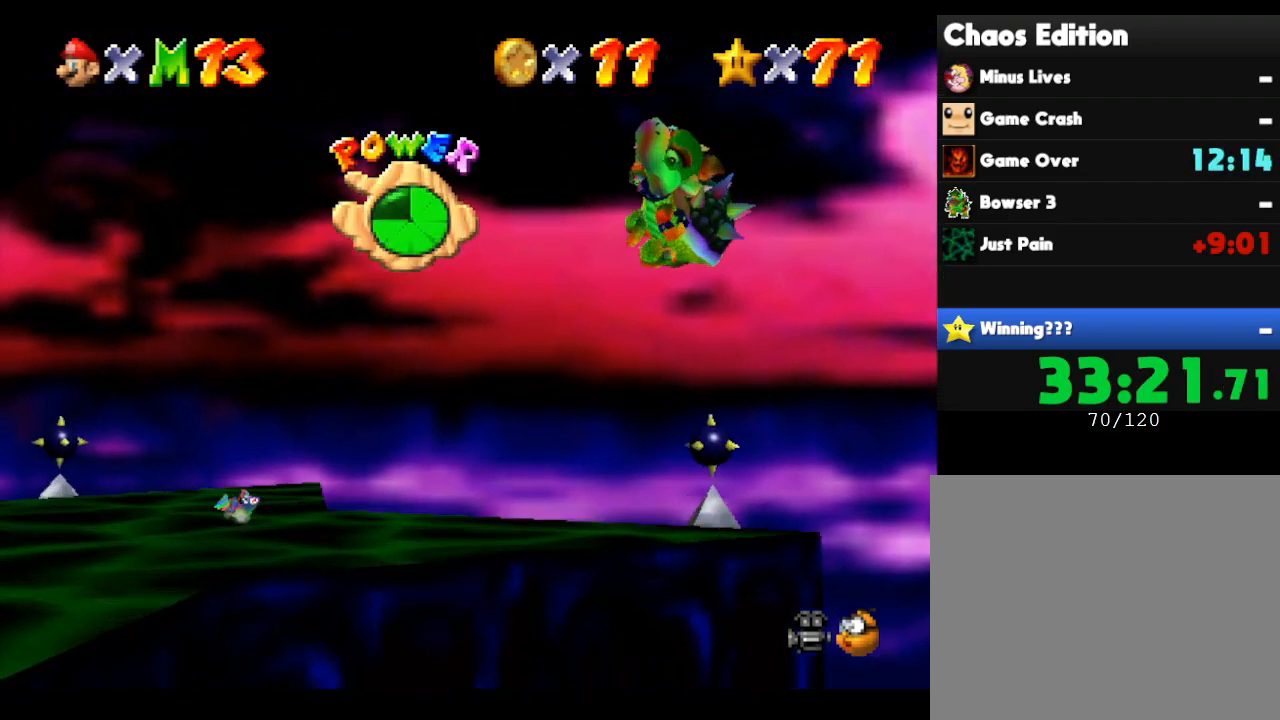
{"buttons": [], "left_stick": "left", "events": []}
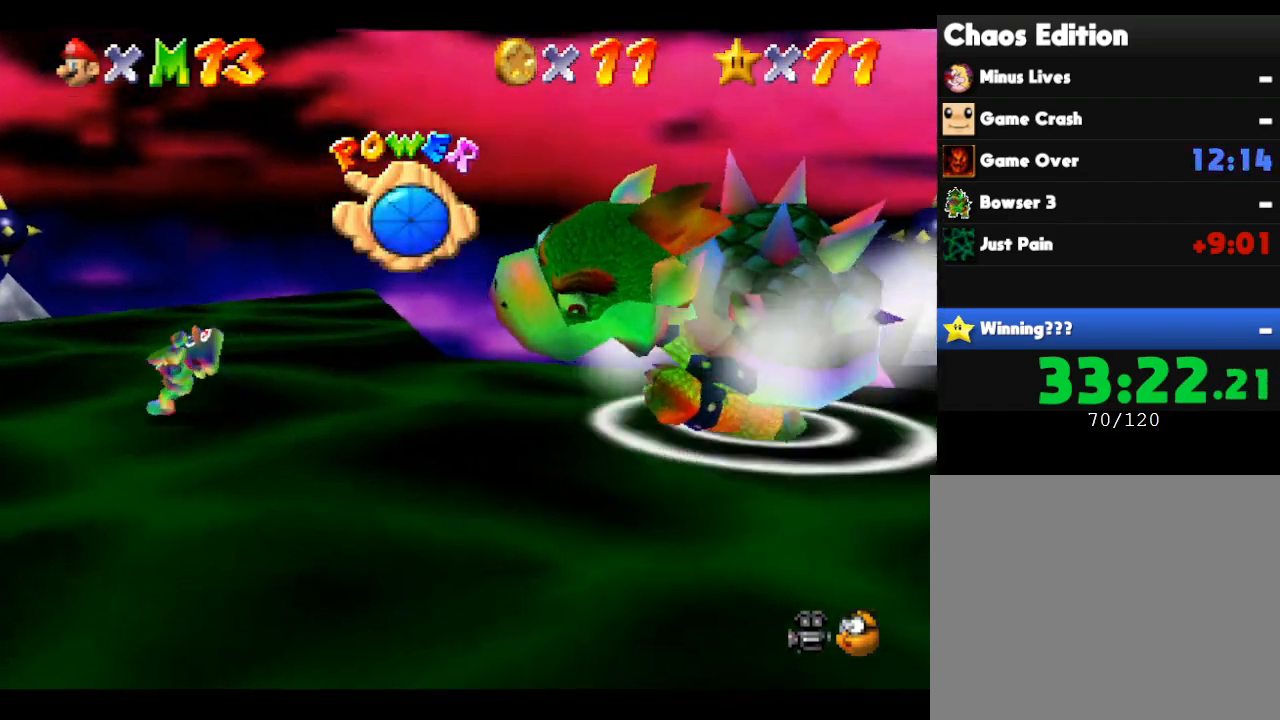
{"buttons": ["A"], "left_stick": "right", "events": [[100, "left_stick", "right"], [183, "A", "down"]]}
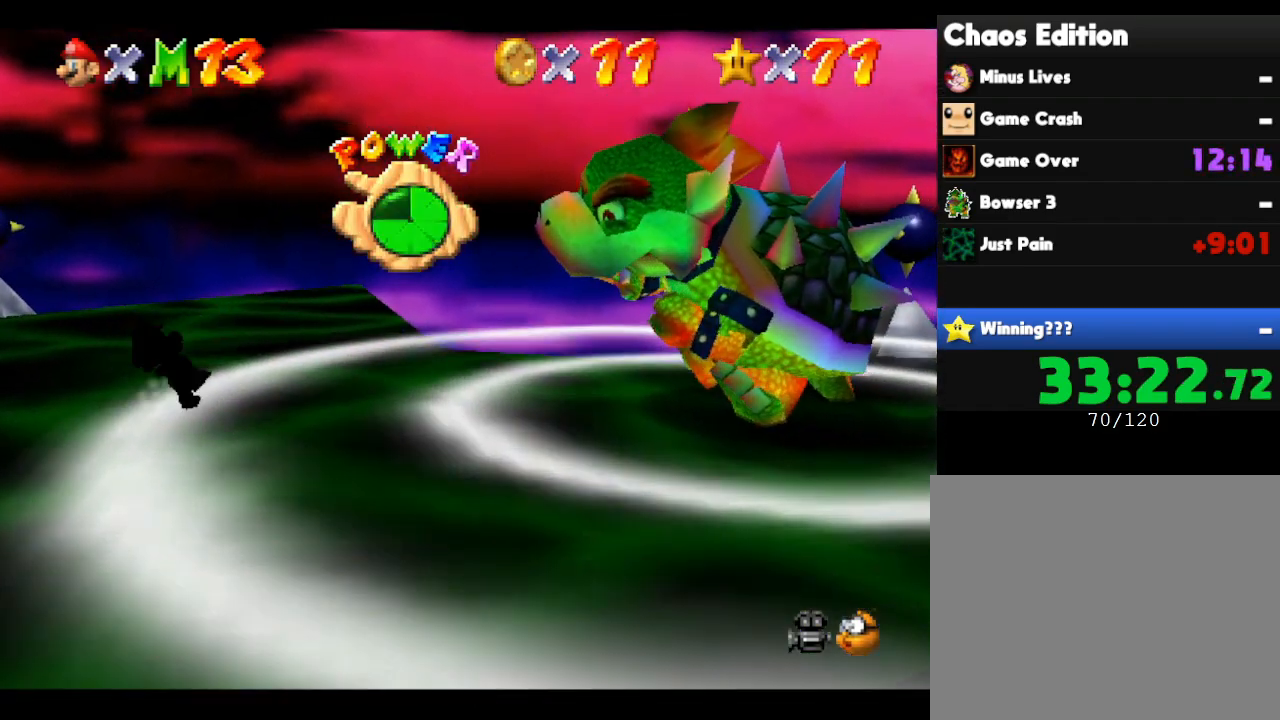
{"buttons": [], "left_stick": "right", "events": [[150, "A", "up"], [167, "A", "down"], [483, "A", "up"]]}
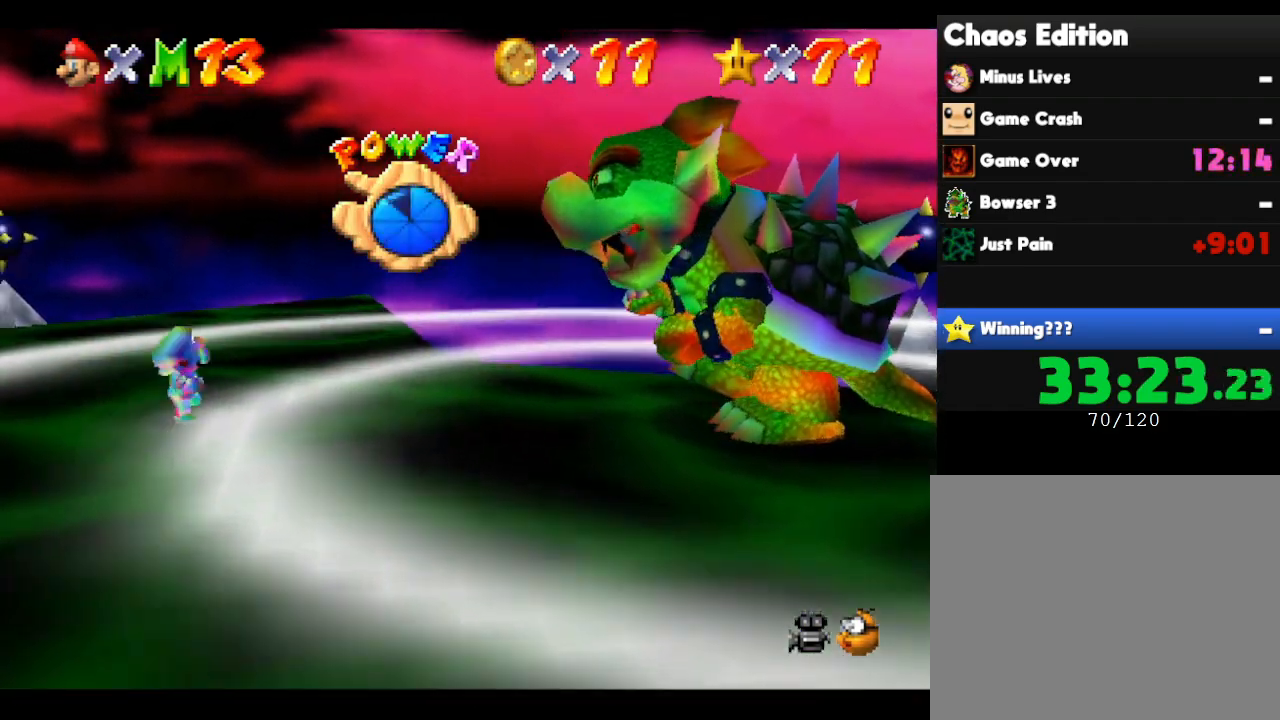
{"buttons": [], "left_stick": "down-right", "events": [[83, "left_stick", "center"], [200, "left_stick", "down-right"]]}
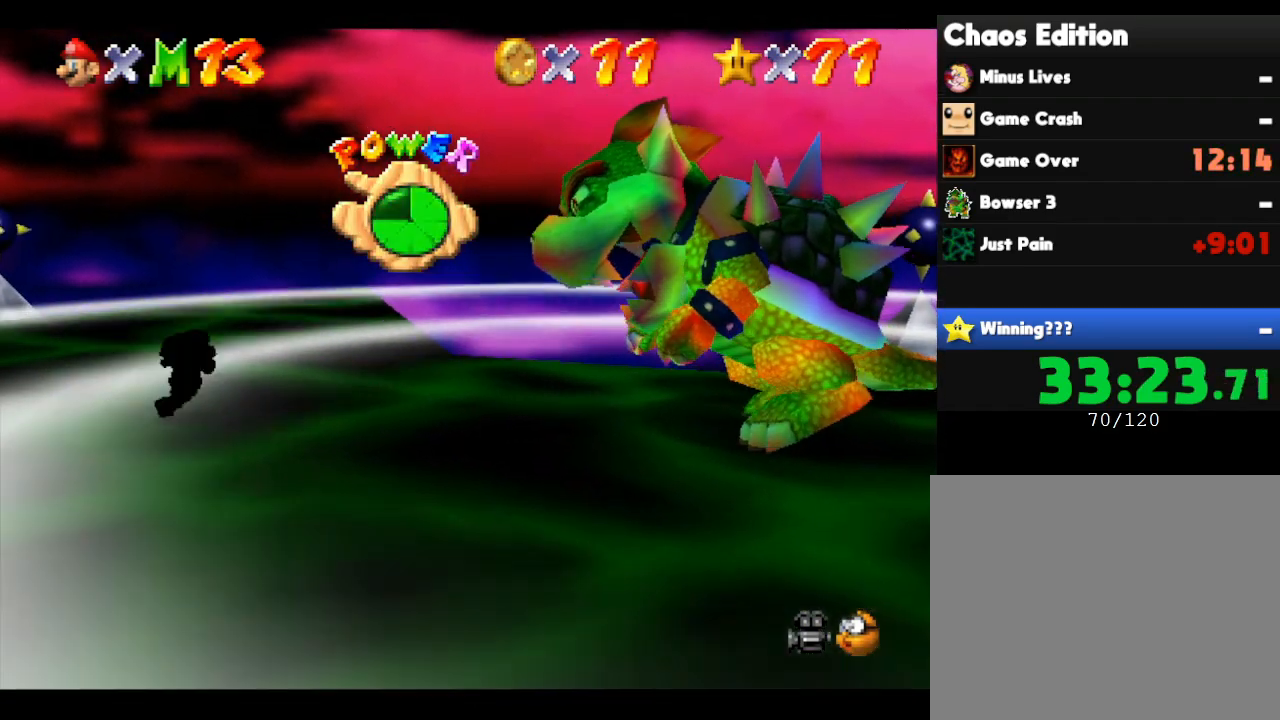
{"buttons": [], "left_stick": "right", "events": [[350, "left_stick", "right"]]}
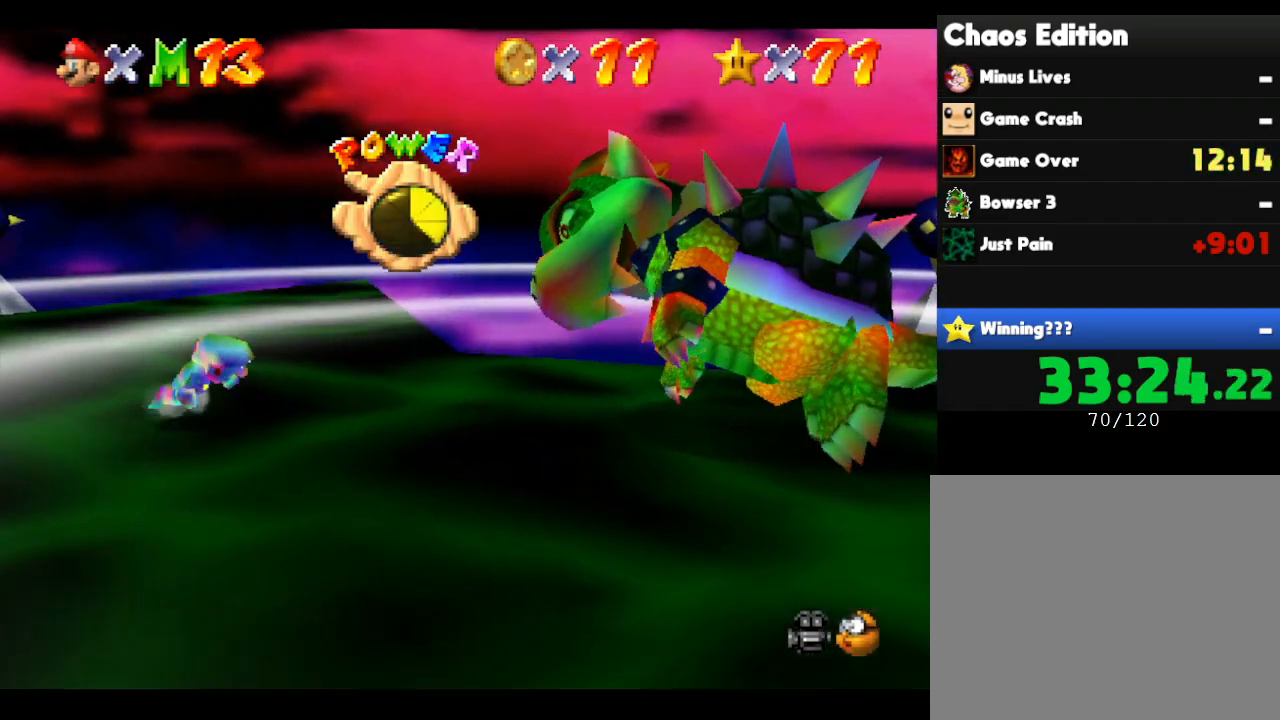
{"buttons": [], "left_stick": "down-right", "events": [[417, "left_stick", "down-right"]]}
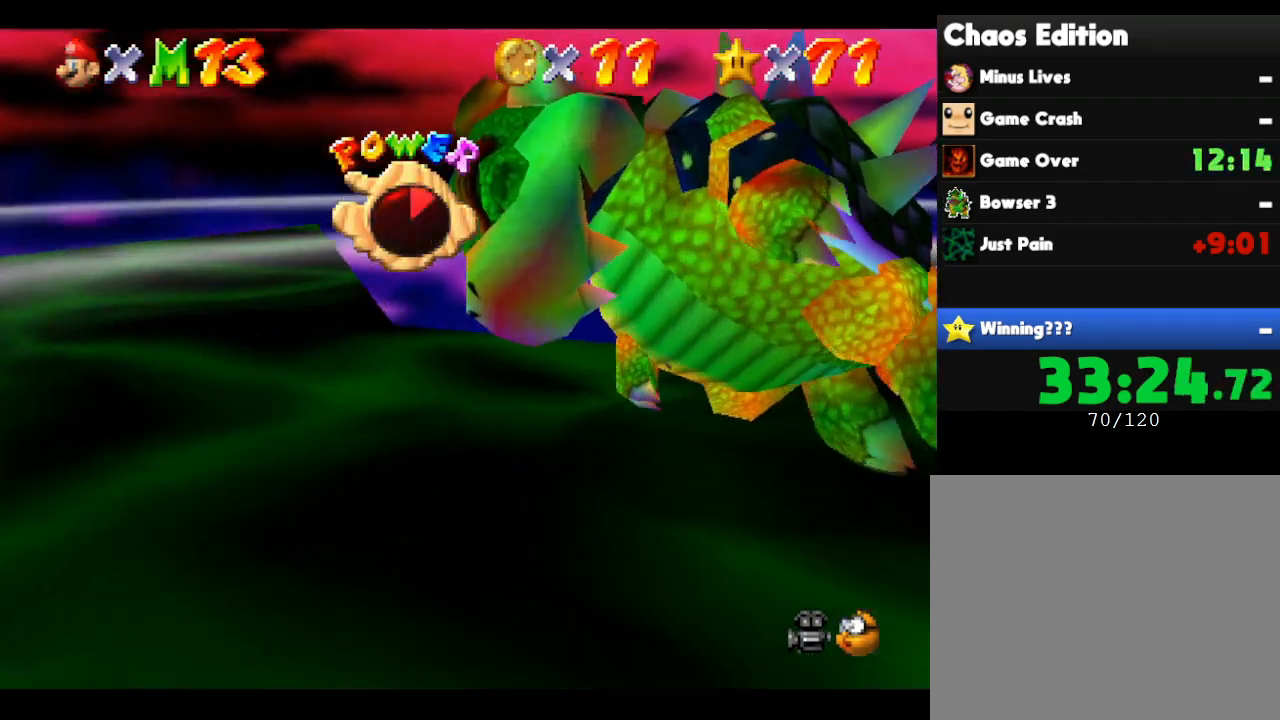
{"buttons": [], "left_stick": "down-right", "events": [[167, "left_stick", "down"], [450, "left_stick", "down-right"]]}
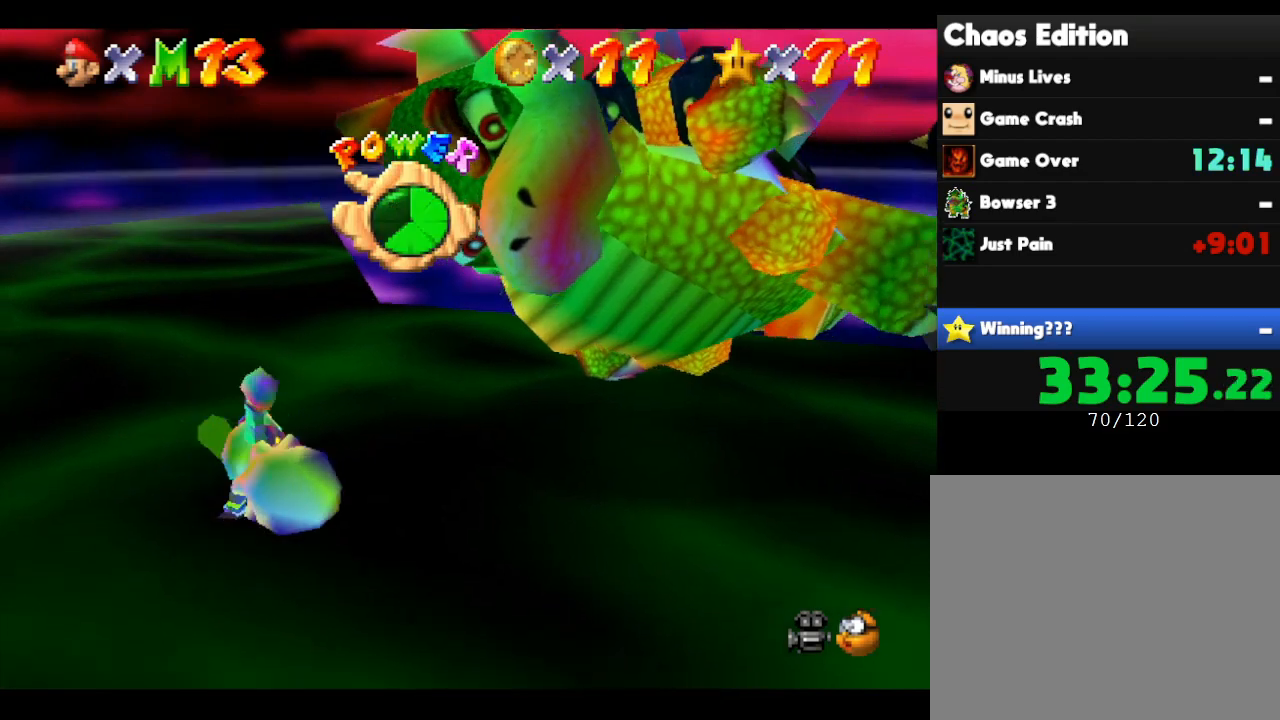
{"buttons": [], "left_stick": "right", "events": [[100, "left_stick", "right"]]}
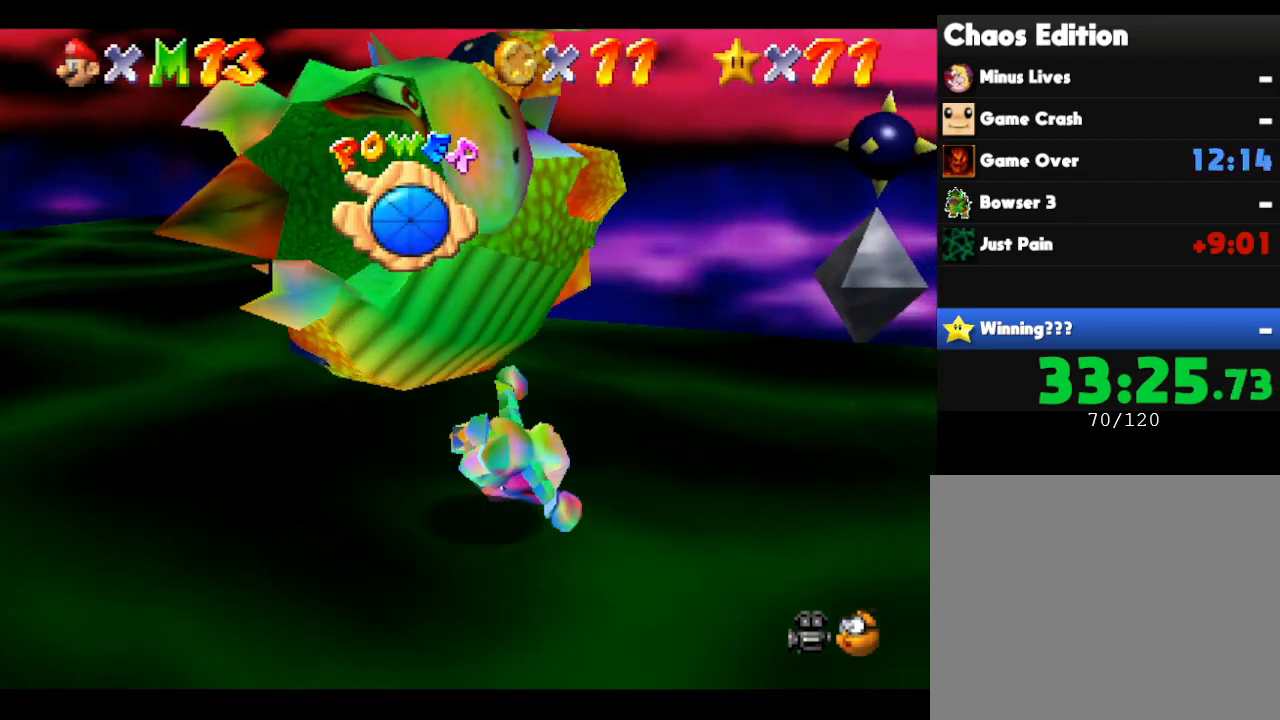
{"buttons": [], "left_stick": "up-left", "events": [[200, "left_stick", "up-right"], [383, "left_stick", "up-left"]]}
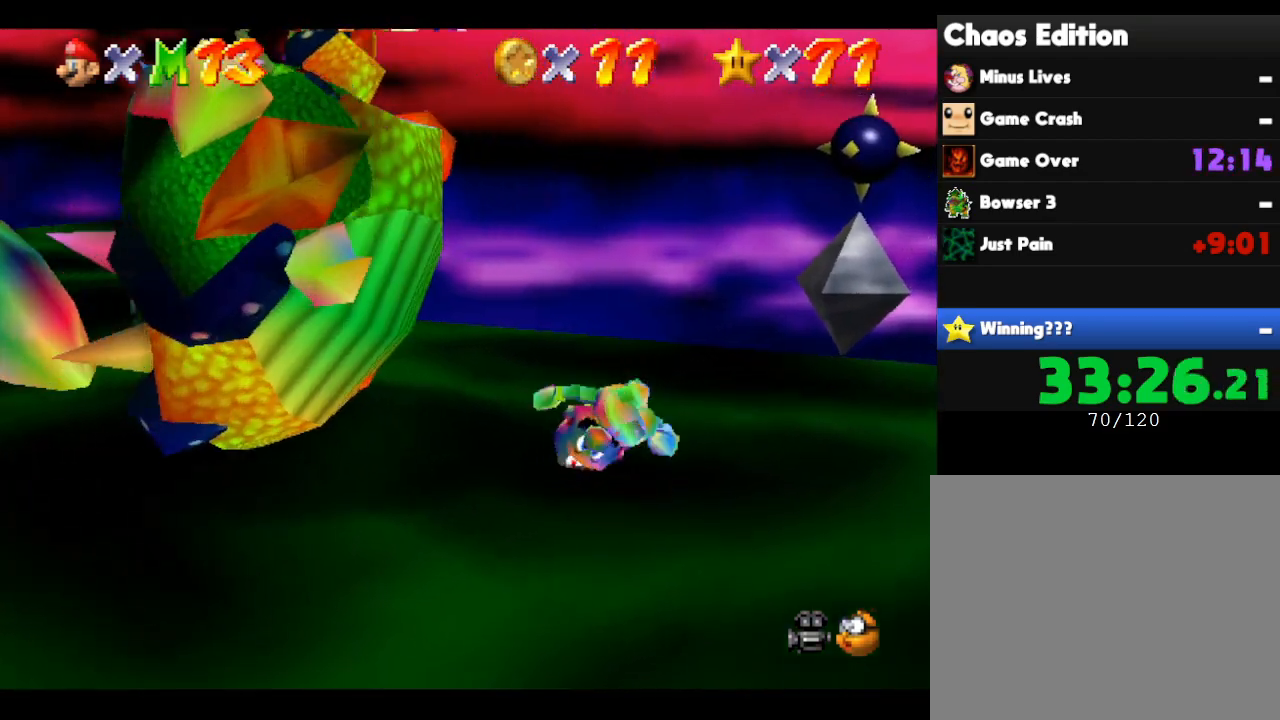
{"buttons": [], "left_stick": "left", "events": [[367, "left_stick", "left"]]}
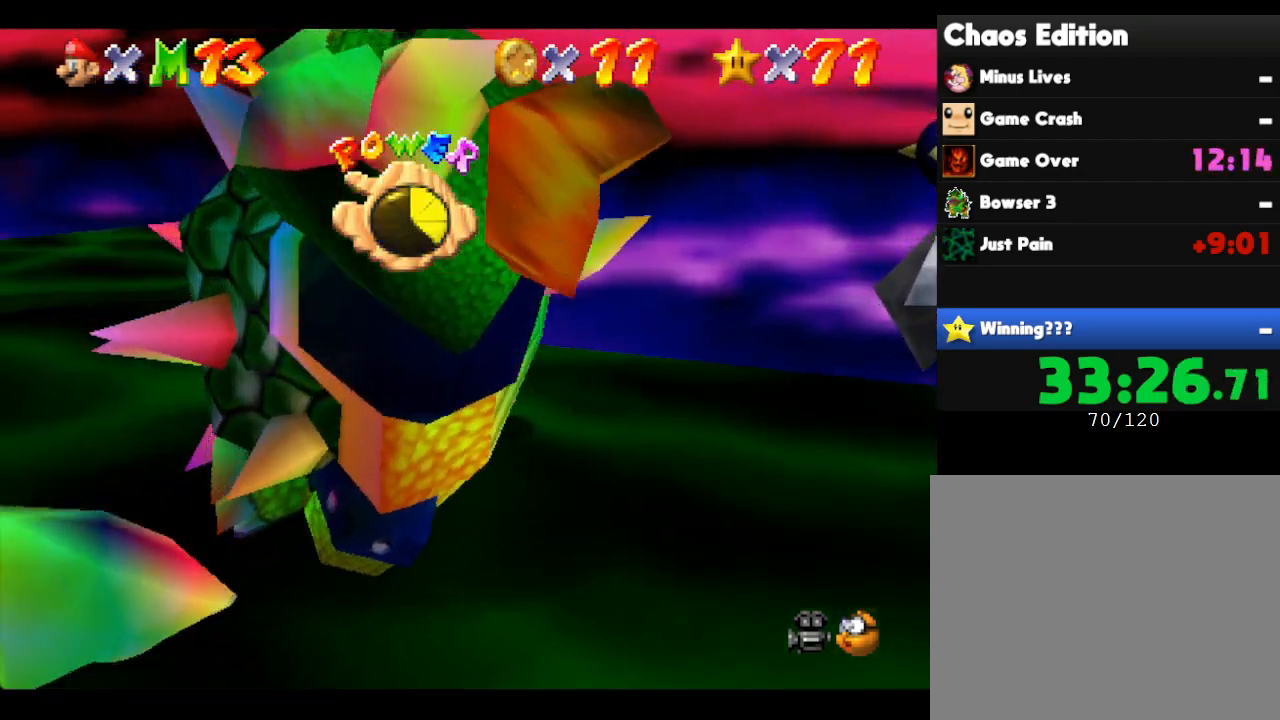
{"buttons": [], "left_stick": "down", "events": [[367, "left_stick", "down-left"], [467, "left_stick", "down"]]}